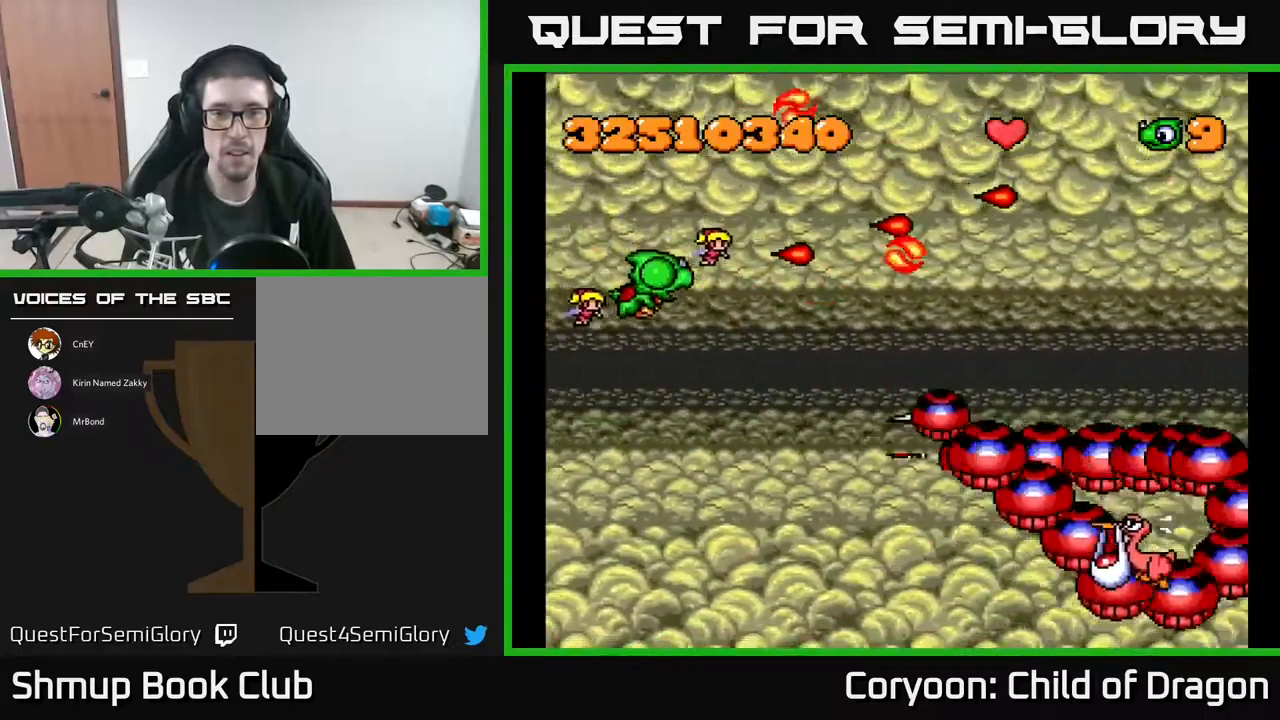
Gameplay with a controller (Xbox layout); each line is a JSON object with the inputs held at the frame after it. "events" lists button and stick changes between this image and that frame as [ms after this image, input, new state], when the widget could be followed in between. Not read: left_stick right_stick.
{"buttons": ["A", "DPAD_UP", "DPAD_RIGHT"], "events": [[234, "DPAD_LEFT", "up"], [267, "DPAD_DOWN", "up"], [284, "DPAD_RIGHT", "down"], [300, "DPAD_UP", "down"], [334, "DPAD_RIGHT", "up"], [467, "DPAD_RIGHT", "down"]]}
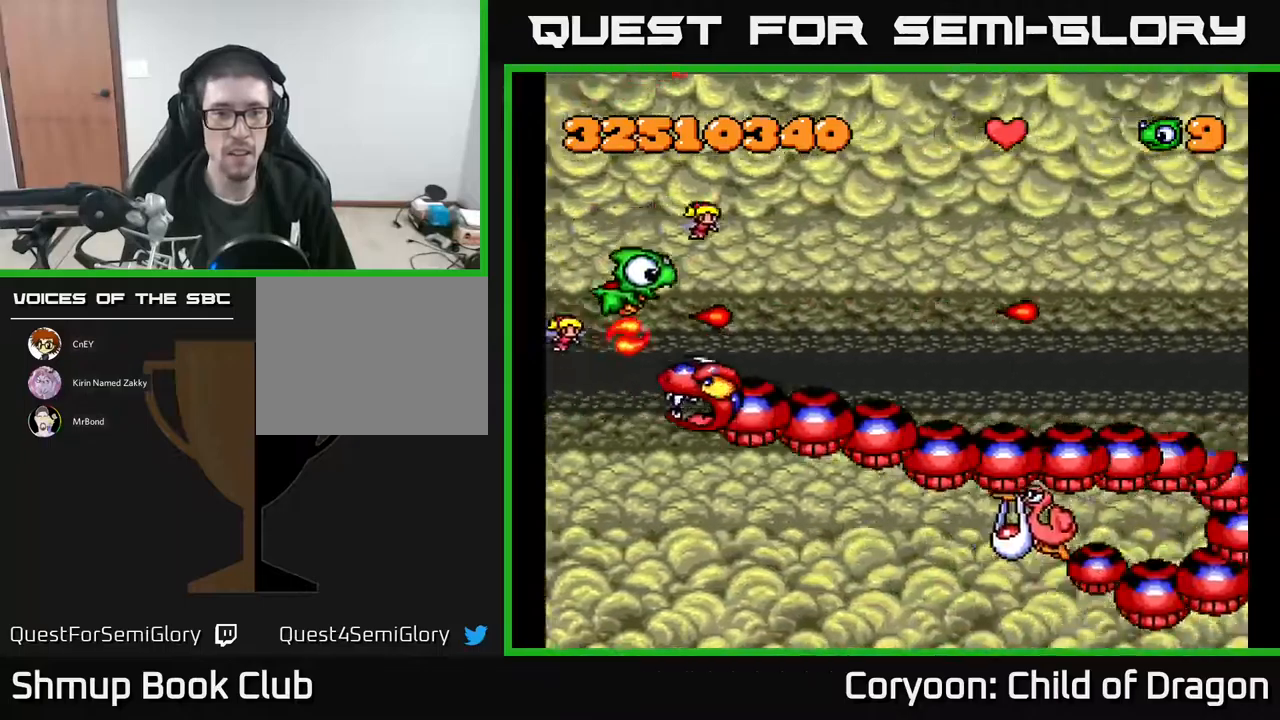
{"buttons": ["A", "DPAD_UP", "DPAD_RIGHT"], "events": []}
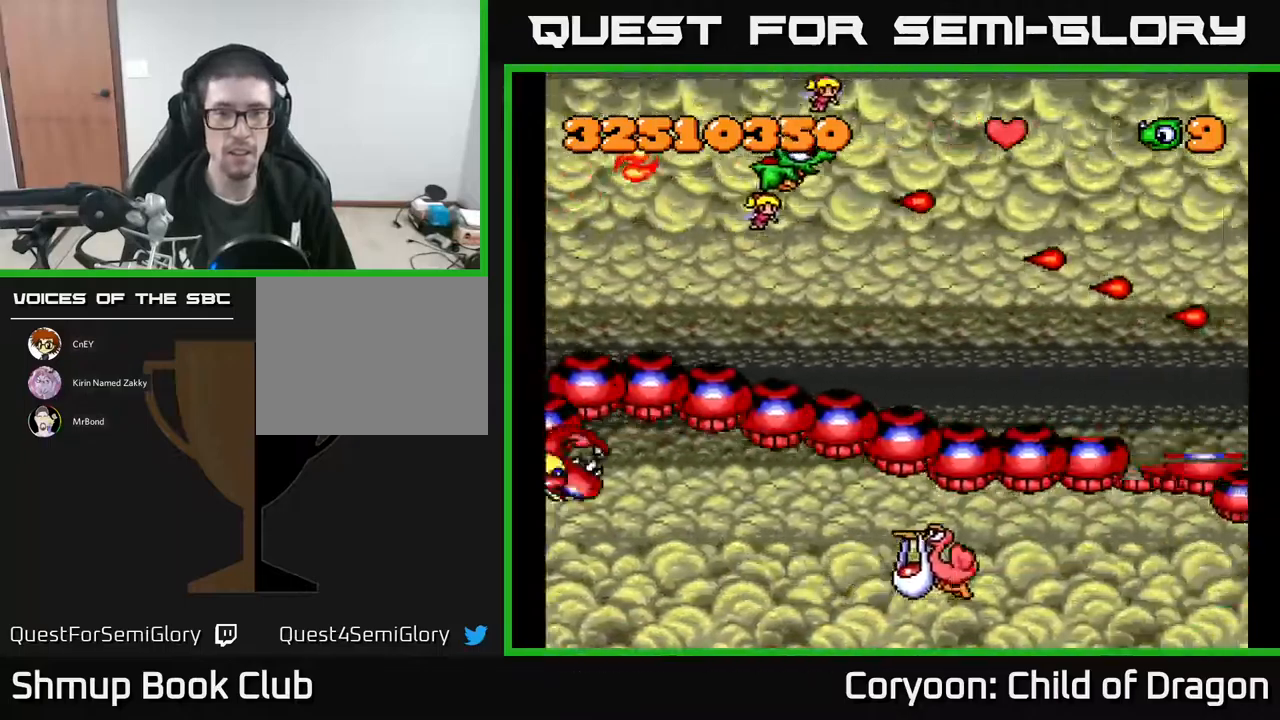
{"buttons": ["A", "DPAD_DOWN", "DPAD_RIGHT"], "events": [[50, "DPAD_UP", "up"], [367, "DPAD_DOWN", "down"]]}
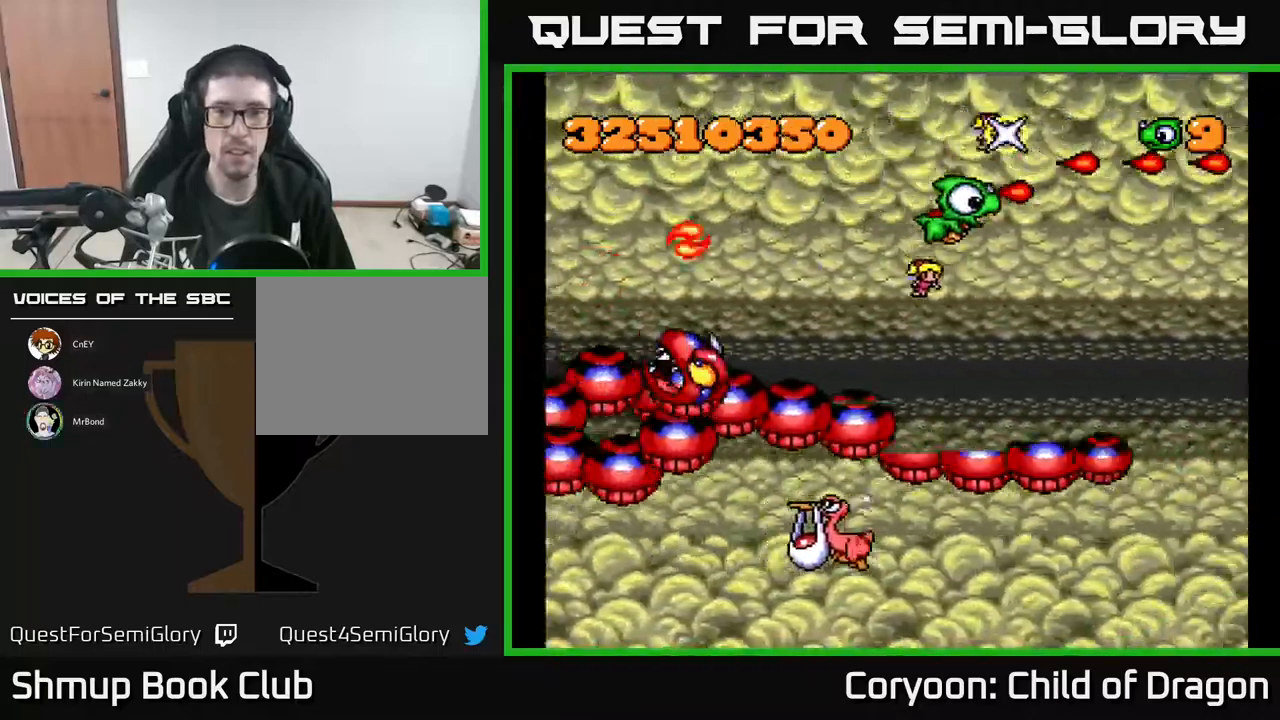
{"buttons": ["A", "DPAD_DOWN", "DPAD_RIGHT"], "events": []}
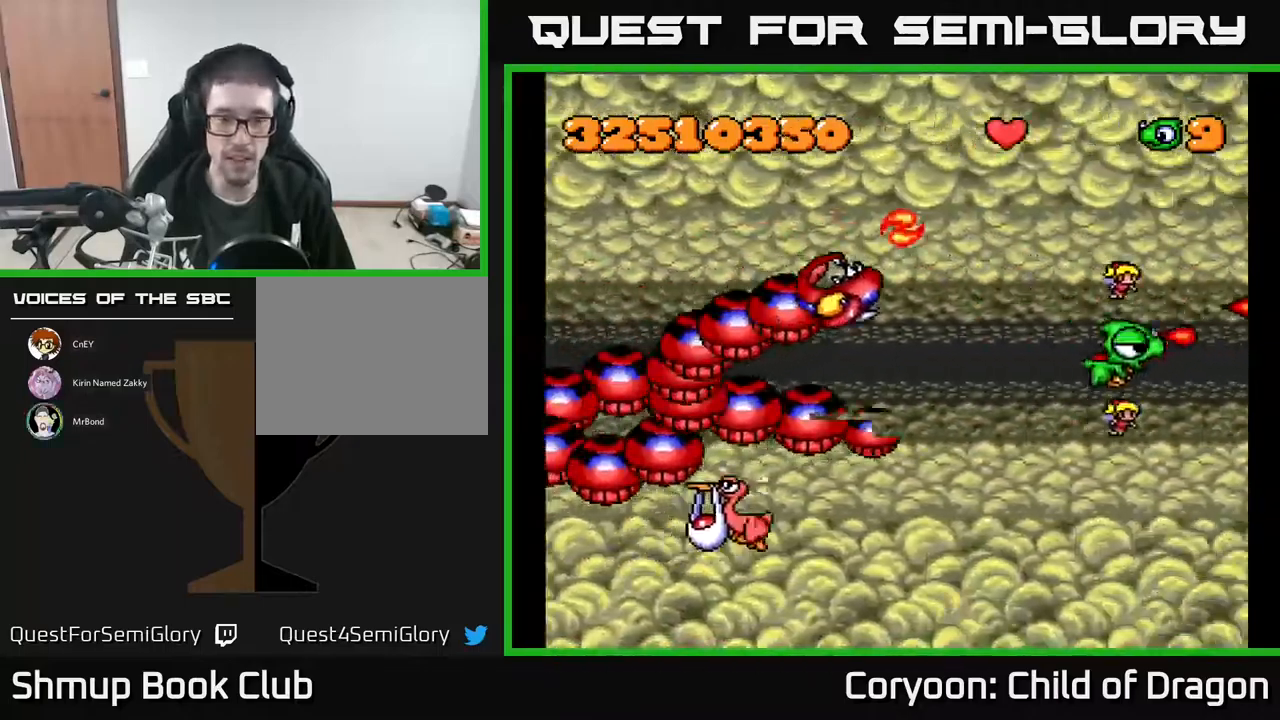
{"buttons": ["A", "DPAD_DOWN", "DPAD_LEFT"], "events": [[150, "DPAD_RIGHT", "up"], [250, "DPAD_LEFT", "down"]]}
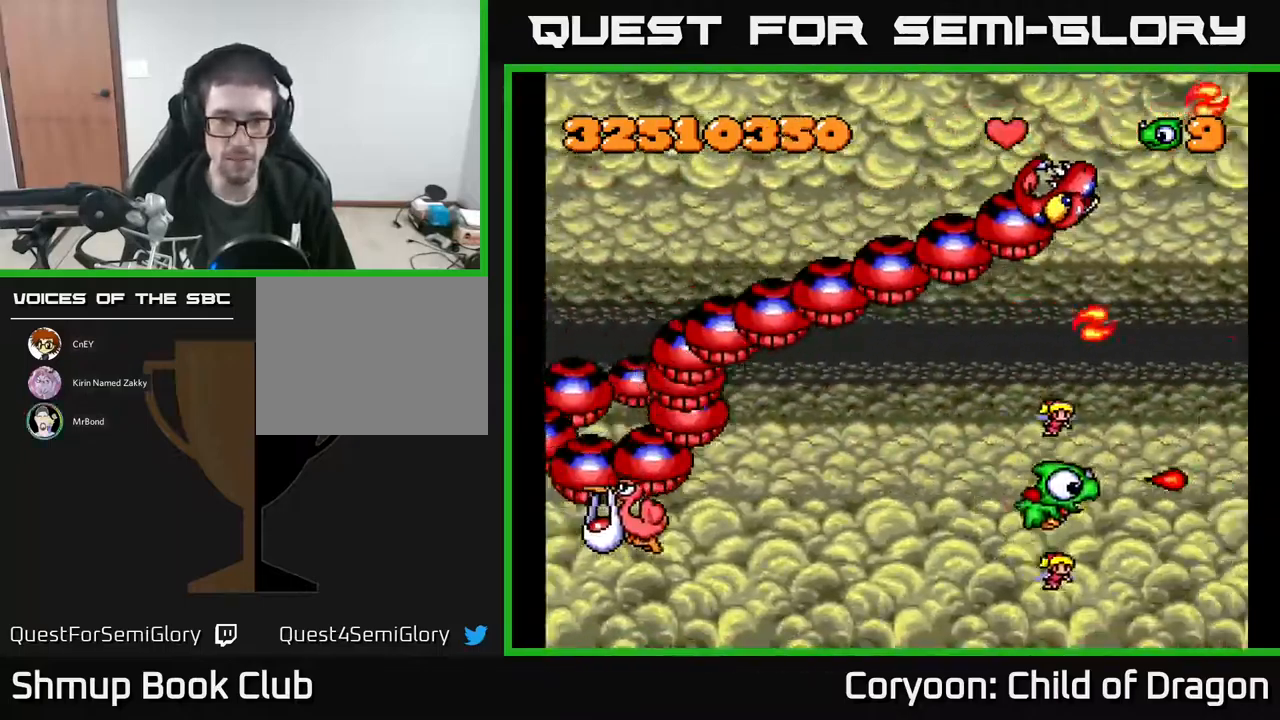
{"buttons": ["A", "DPAD_LEFT"], "events": [[234, "DPAD_DOWN", "up"]]}
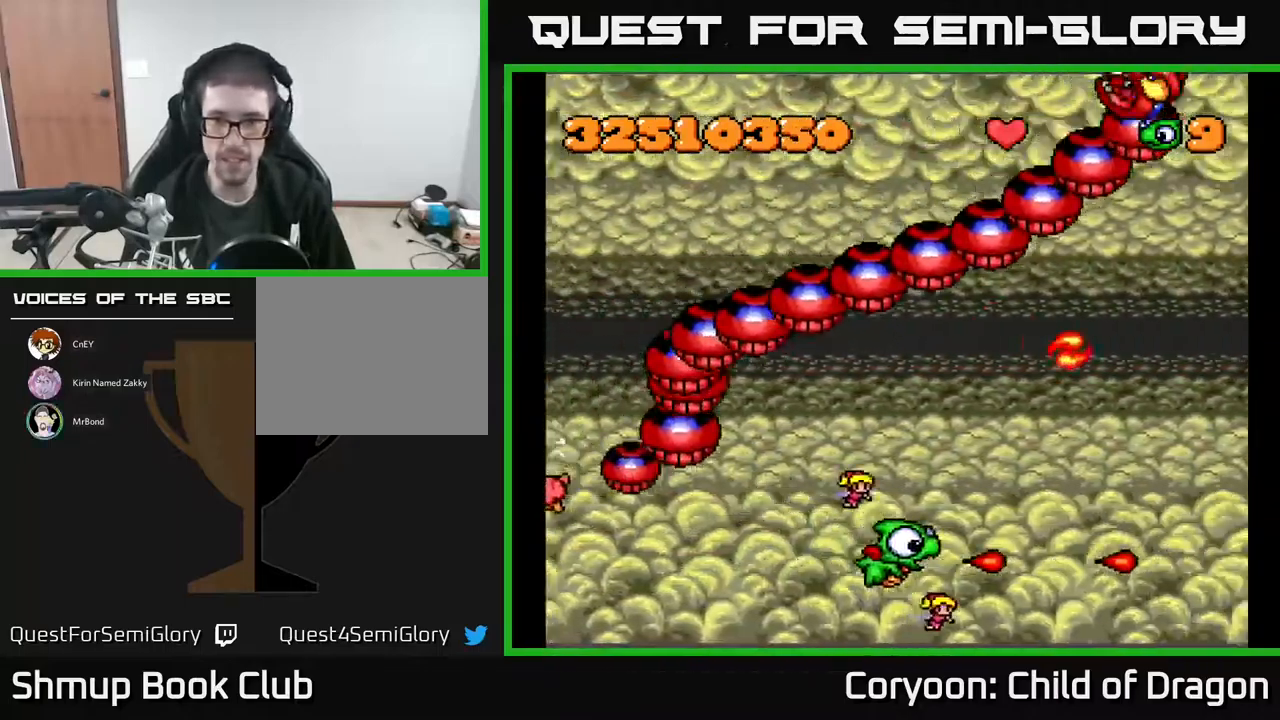
{"buttons": ["A", "DPAD_UP", "DPAD_LEFT"], "events": [[267, "DPAD_UP", "down"]]}
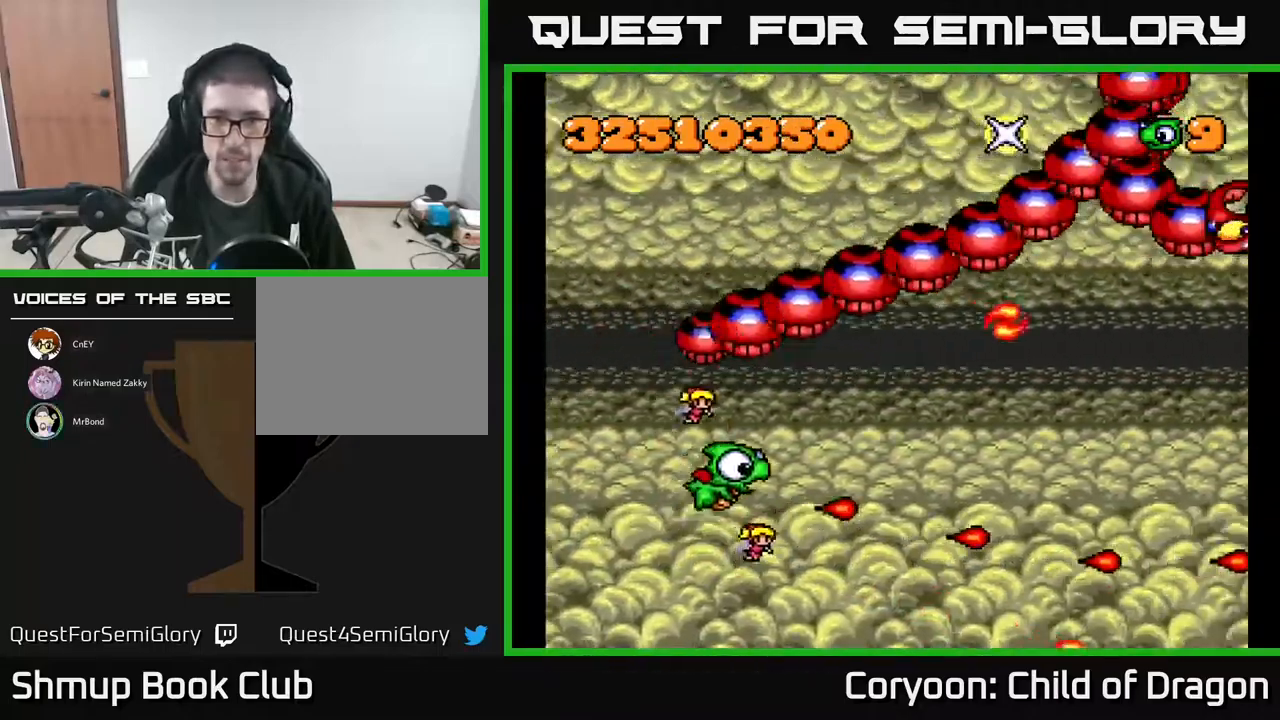
{"buttons": ["A"], "events": [[200, "DPAD_UP", "up"], [334, "DPAD_UP", "down"], [384, "DPAD_LEFT", "up"], [484, "DPAD_UP", "up"]]}
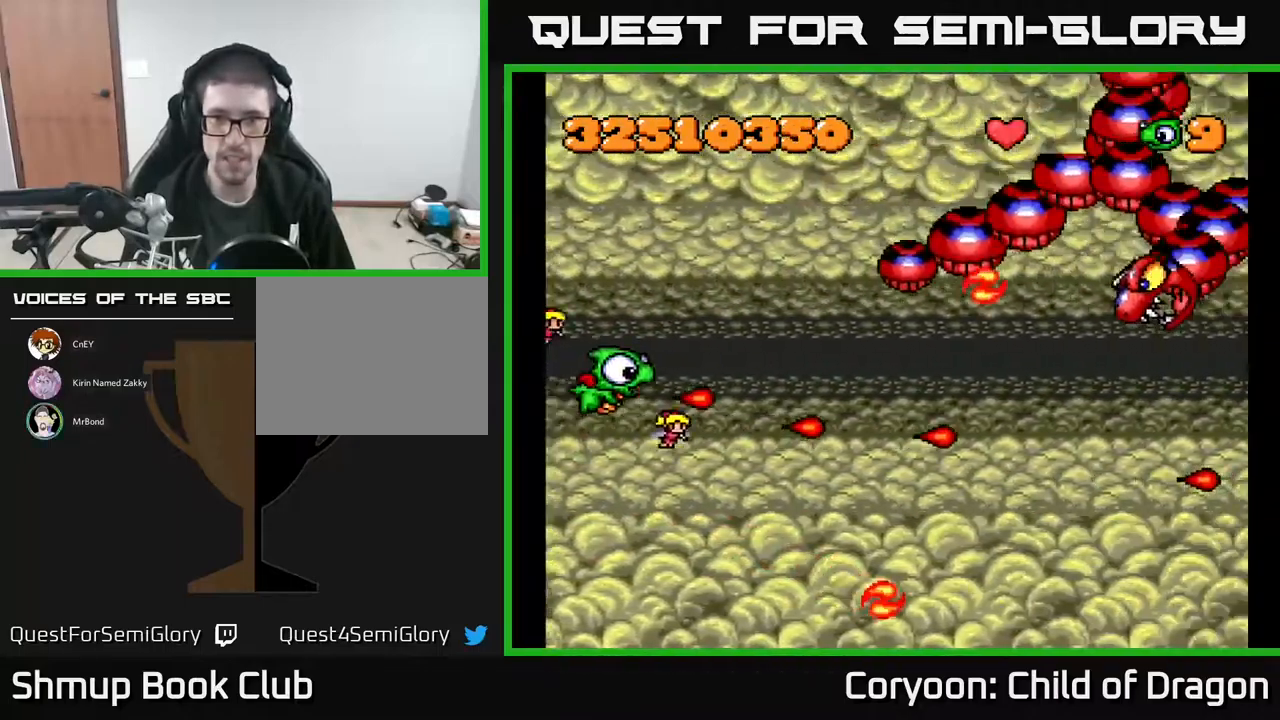
{"buttons": ["A", "DPAD_UP", "DPAD_LEFT"], "events": [[367, "DPAD_LEFT", "down"], [417, "DPAD_UP", "down"]]}
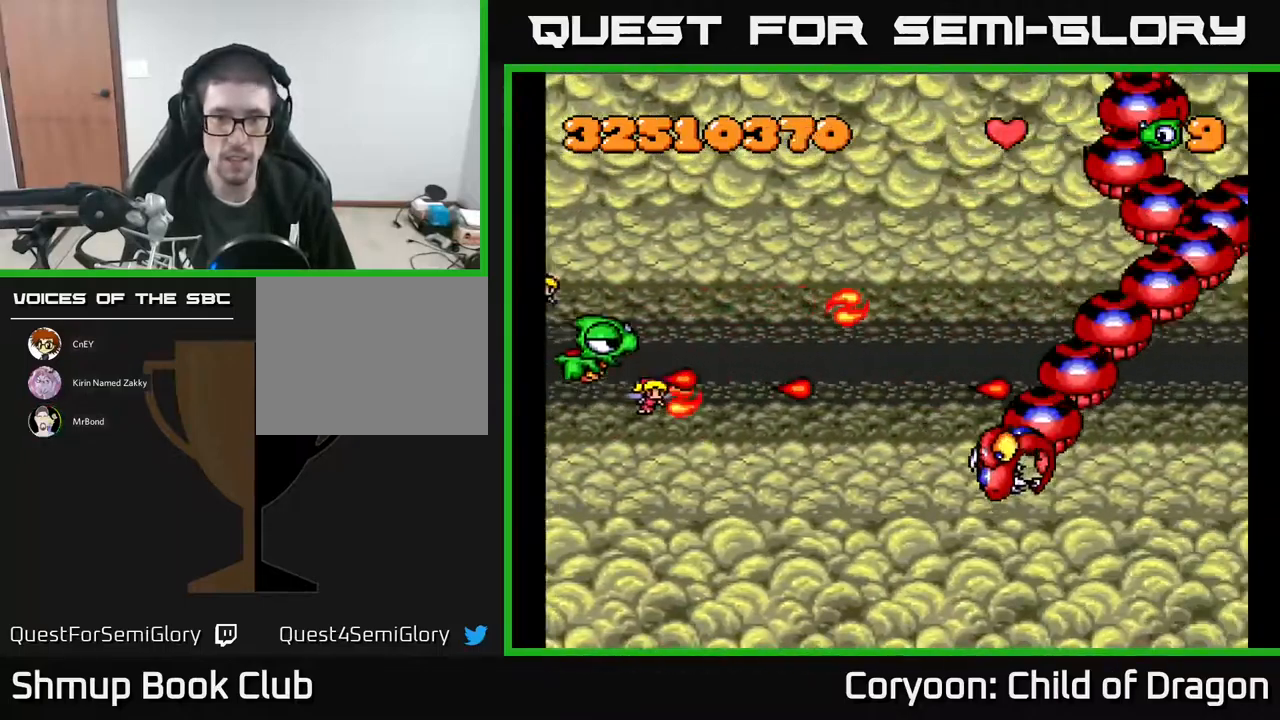
{"buttons": ["A", "DPAD_UP"], "events": [[67, "DPAD_LEFT", "up"]]}
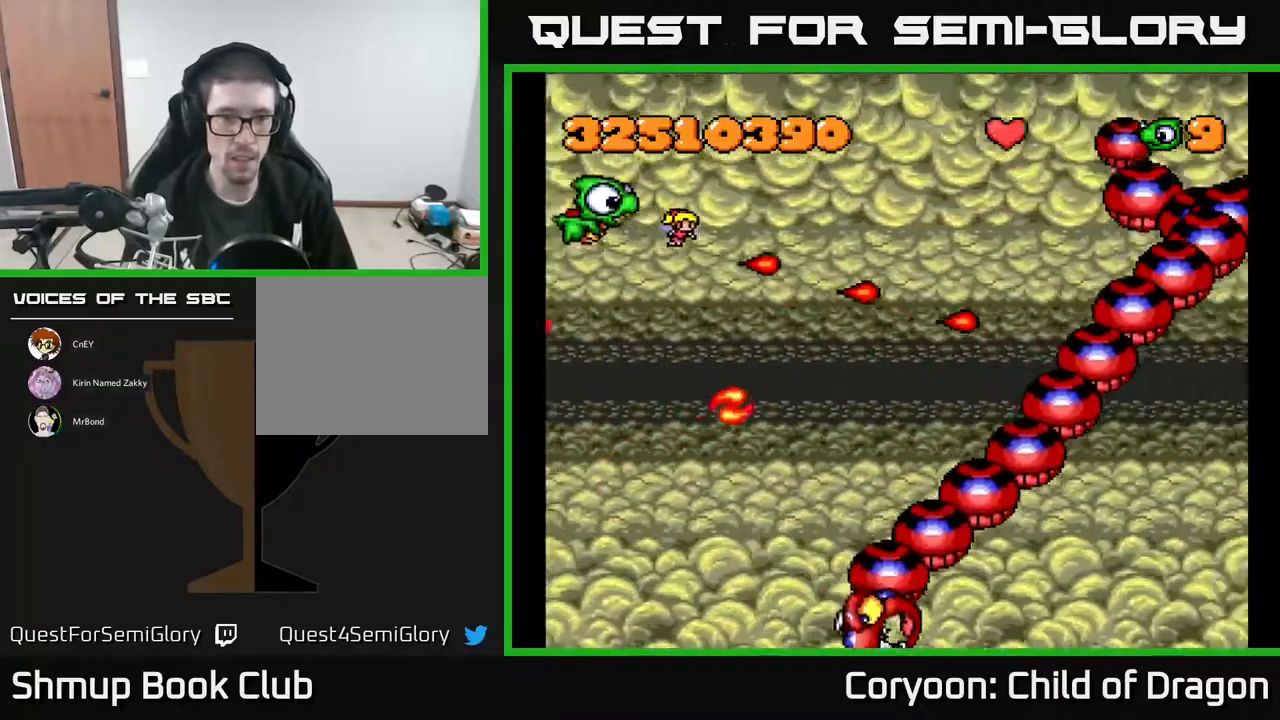
{"buttons": ["A"], "events": [[50, "DPAD_RIGHT", "down"], [351, "DPAD_UP", "up"], [384, "DPAD_RIGHT", "up"]]}
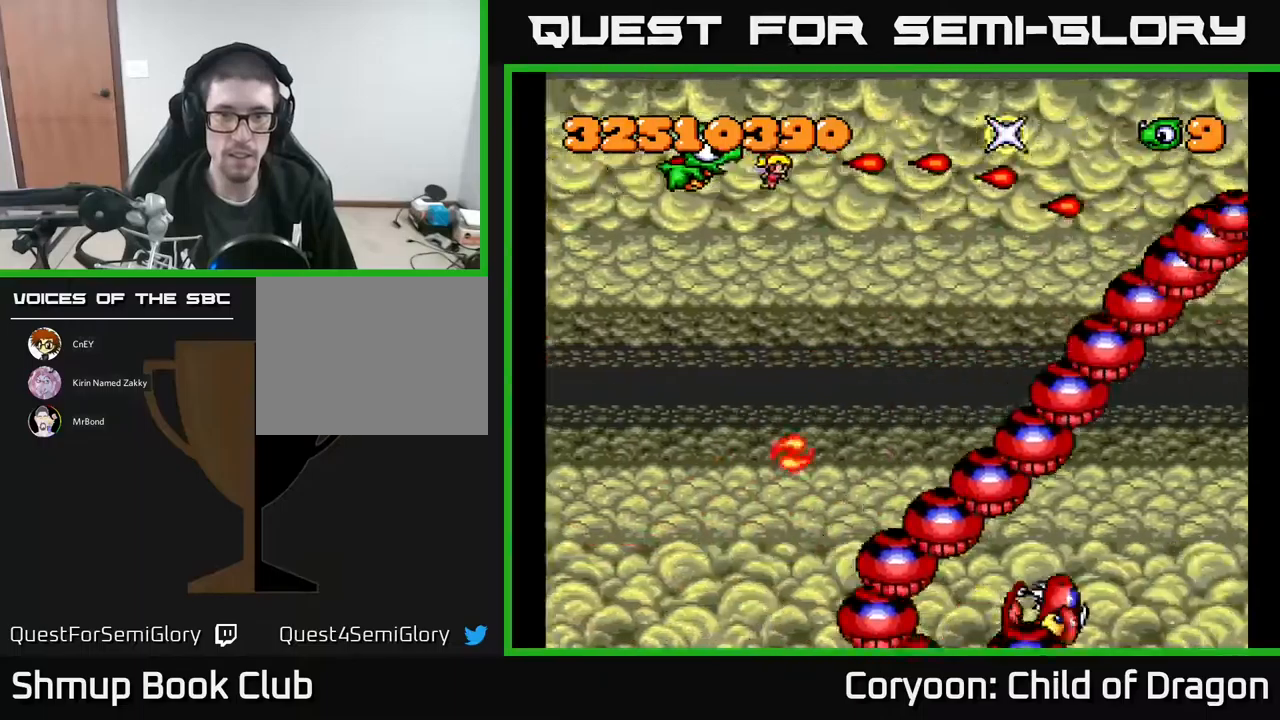
{"buttons": ["A", "DPAD_RIGHT"], "events": [[200, "DPAD_RIGHT", "down"]]}
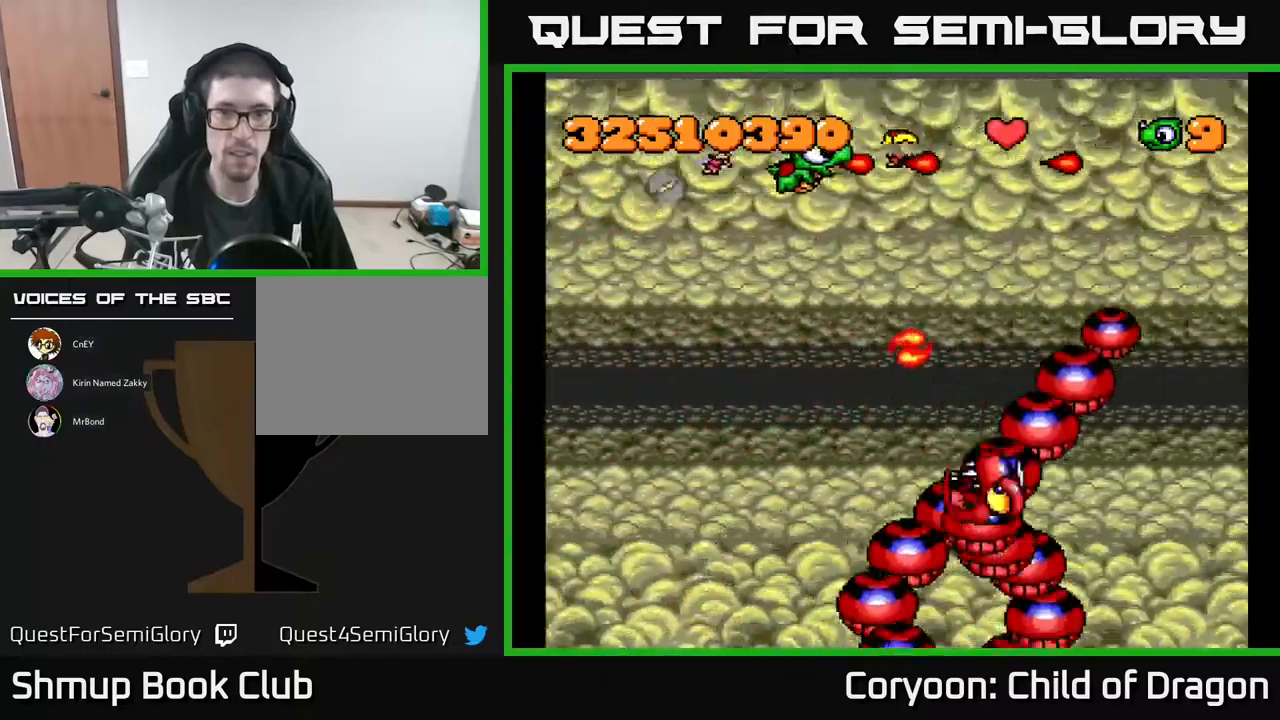
{"buttons": ["A", "DPAD_RIGHT"], "events": []}
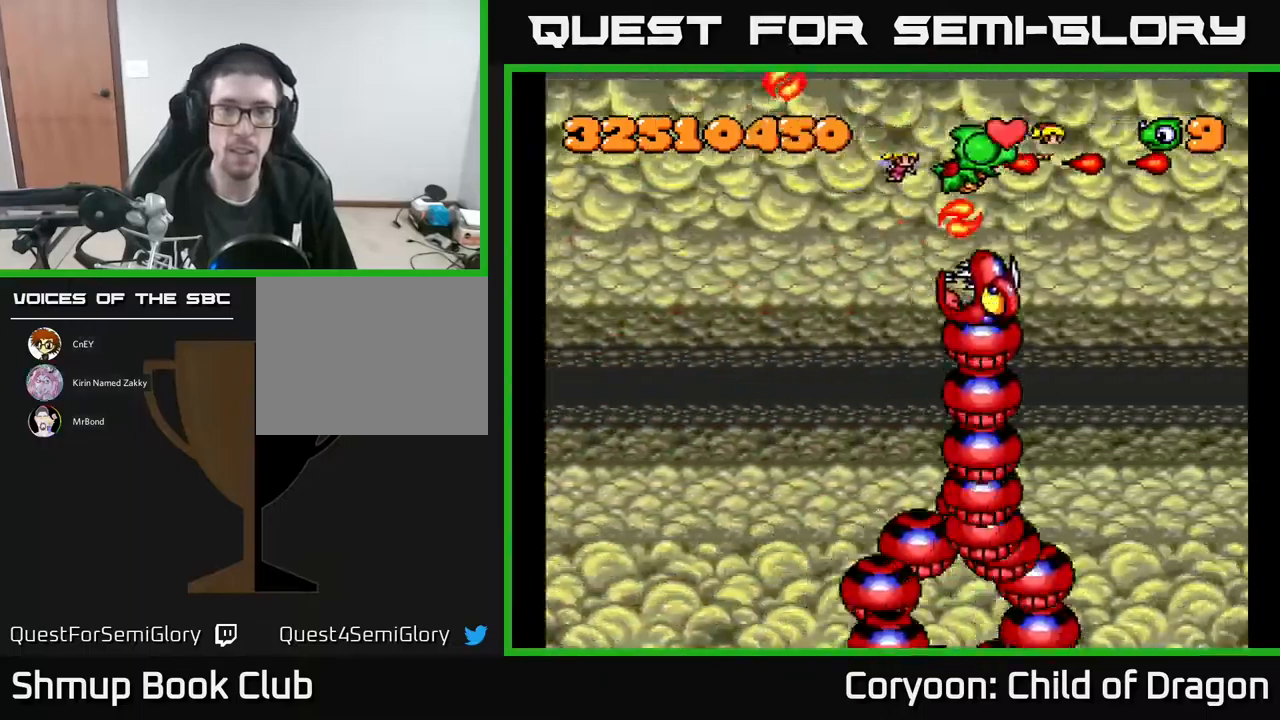
{"buttons": ["A", "DPAD_DOWN", "DPAD_RIGHT"], "events": [[350, "DPAD_DOWN", "down"]]}
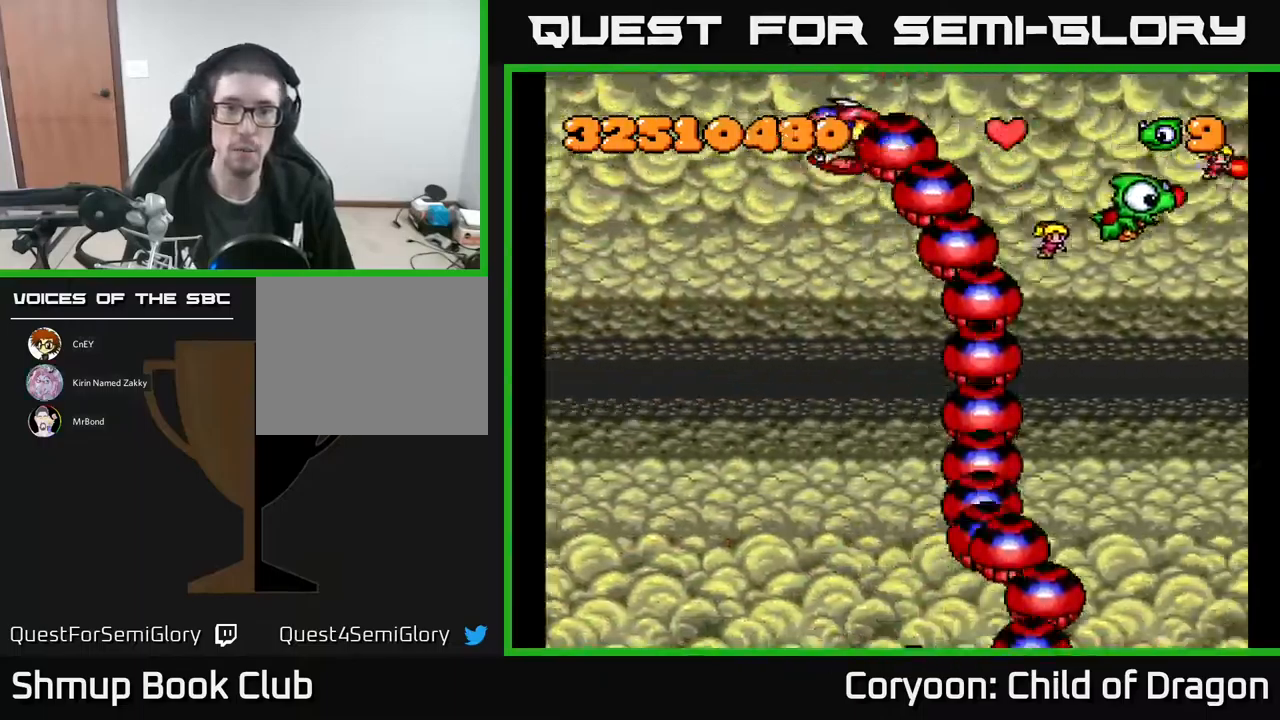
{"buttons": ["A", "DPAD_DOWN"], "events": [[217, "DPAD_RIGHT", "up"]]}
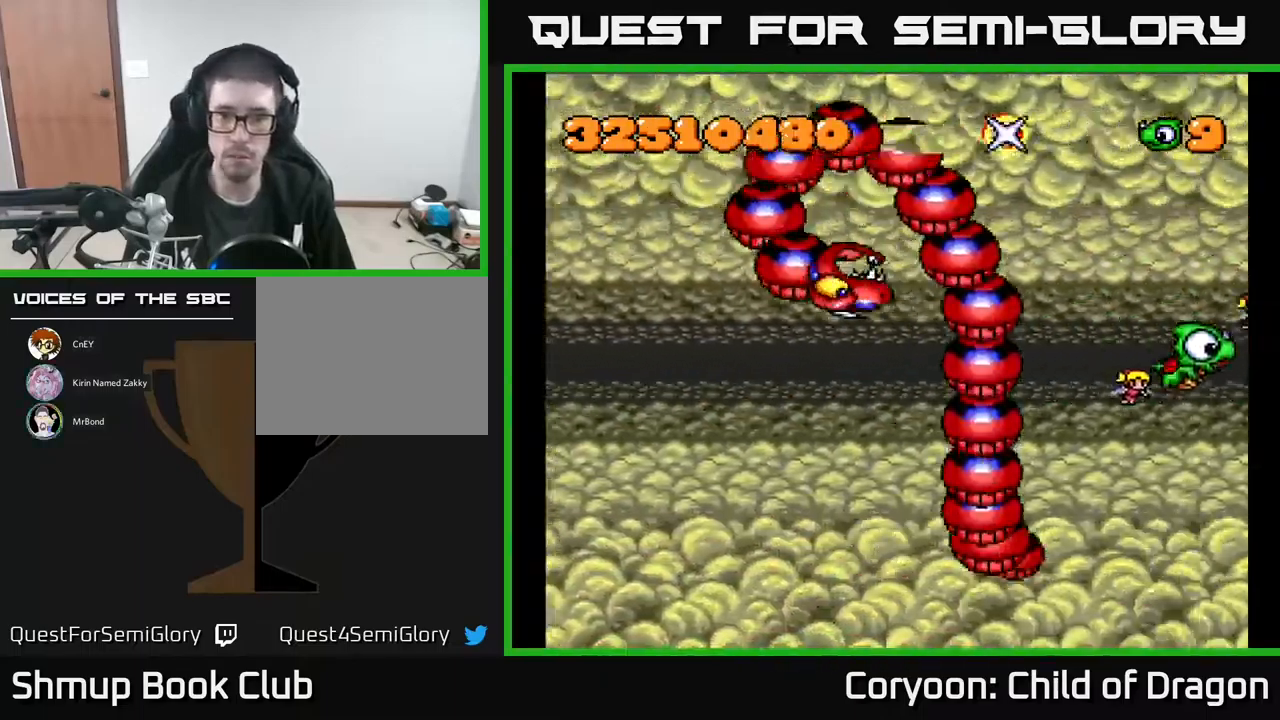
{"buttons": ["A", "DPAD_DOWN", "DPAD_LEFT"], "events": [[400, "DPAD_LEFT", "down"]]}
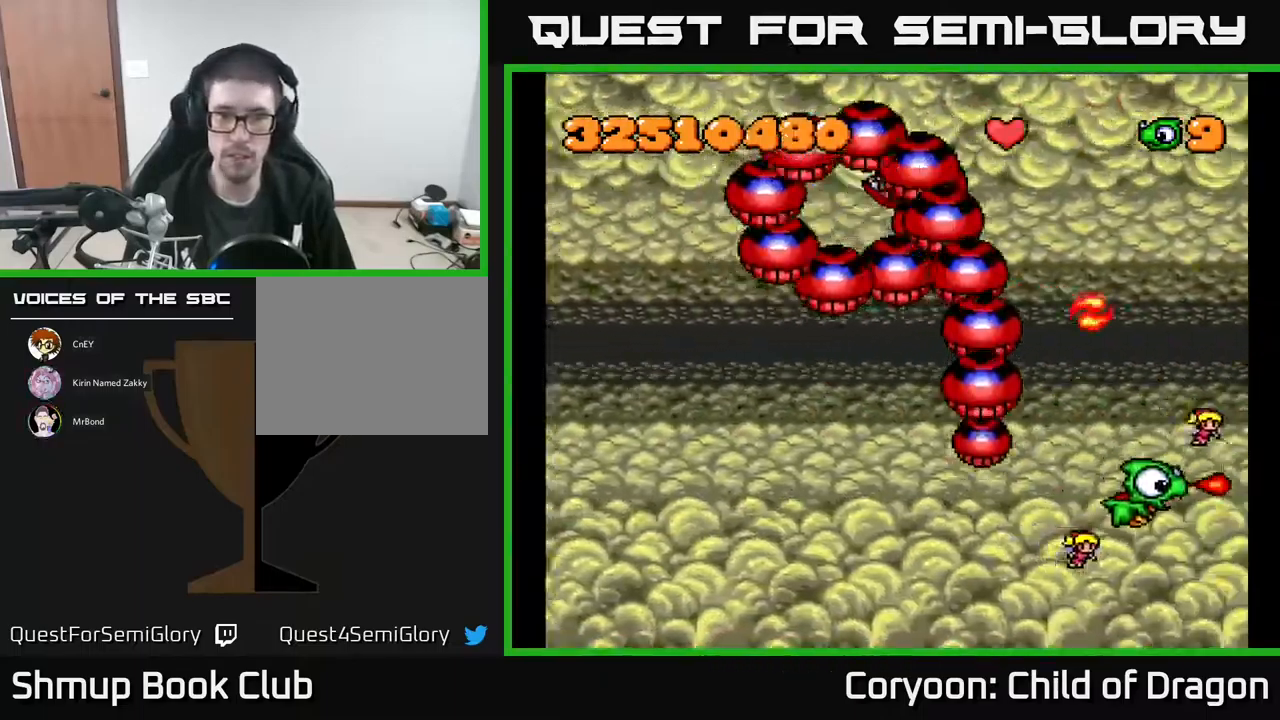
{"buttons": ["A", "DPAD_LEFT"], "events": [[217, "DPAD_DOWN", "up"]]}
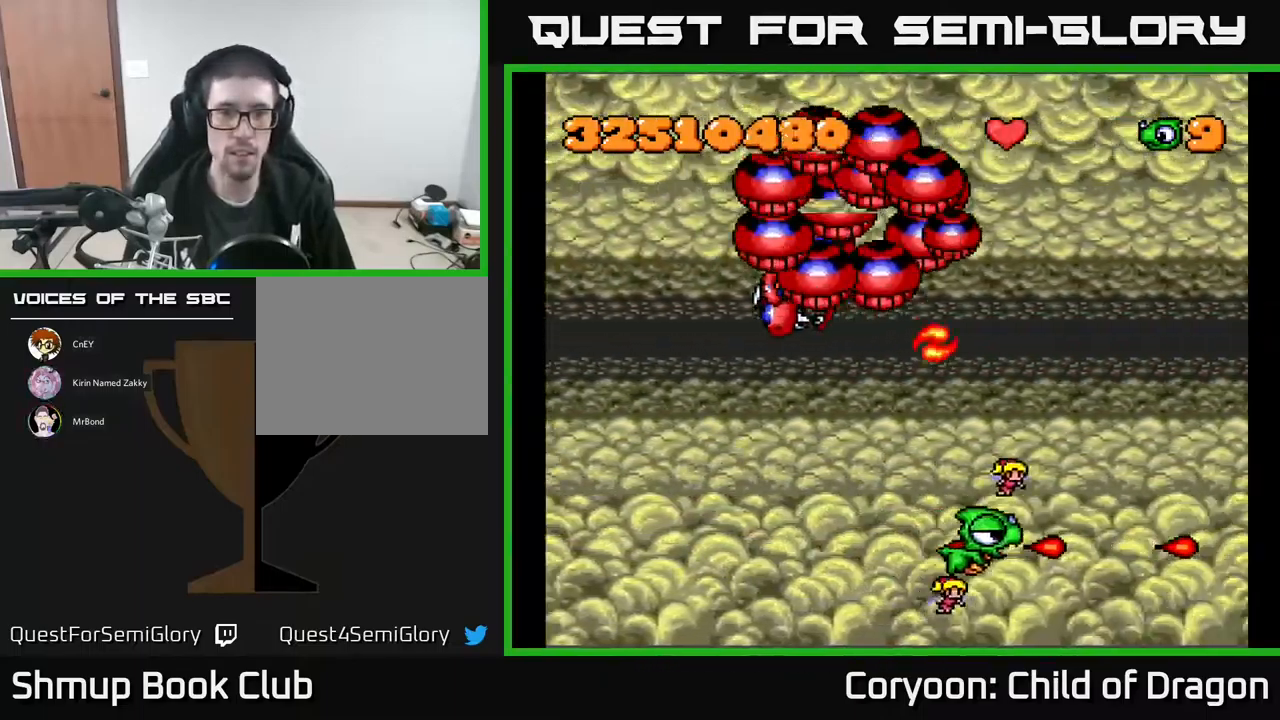
{"buttons": ["A", "DPAD_UP", "DPAD_RIGHT"], "events": [[150, "DPAD_LEFT", "up"], [250, "DPAD_LEFT", "down"], [383, "DPAD_LEFT", "up"], [400, "DPAD_RIGHT", "down"], [400, "DPAD_UP", "down"]]}
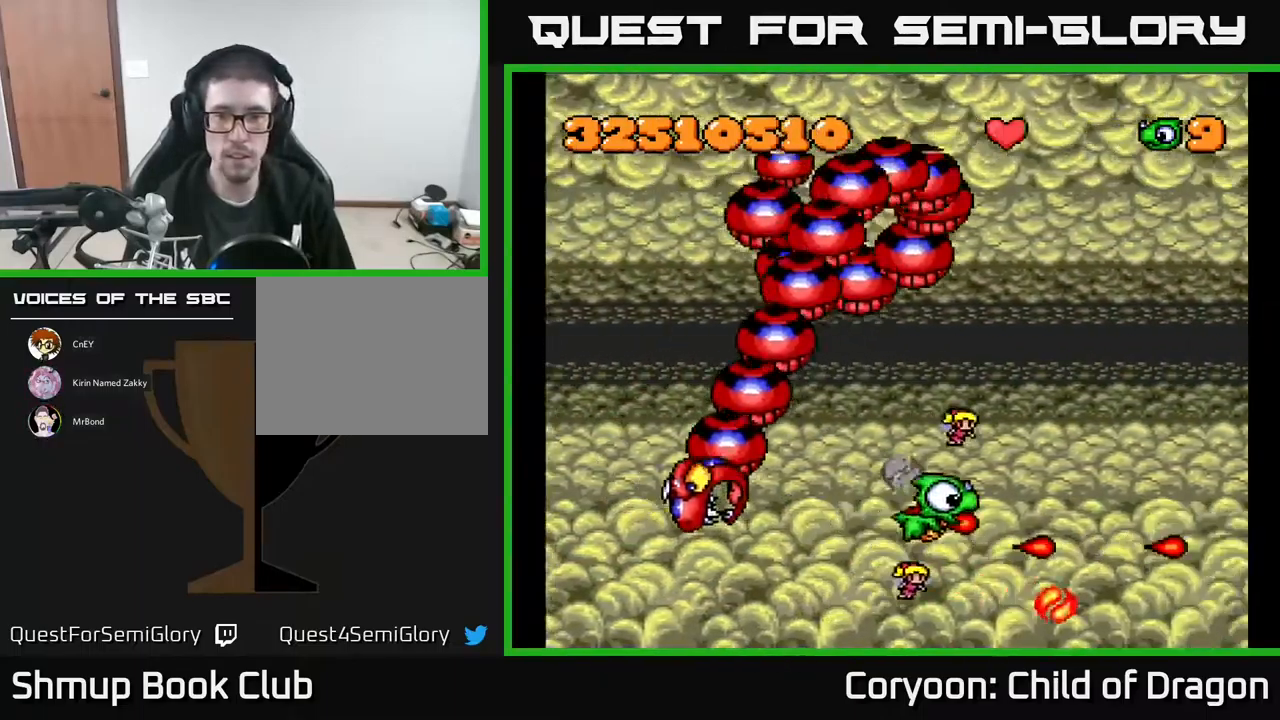
{"buttons": ["A"], "events": [[417, "DPAD_RIGHT", "up"], [450, "DPAD_UP", "up"]]}
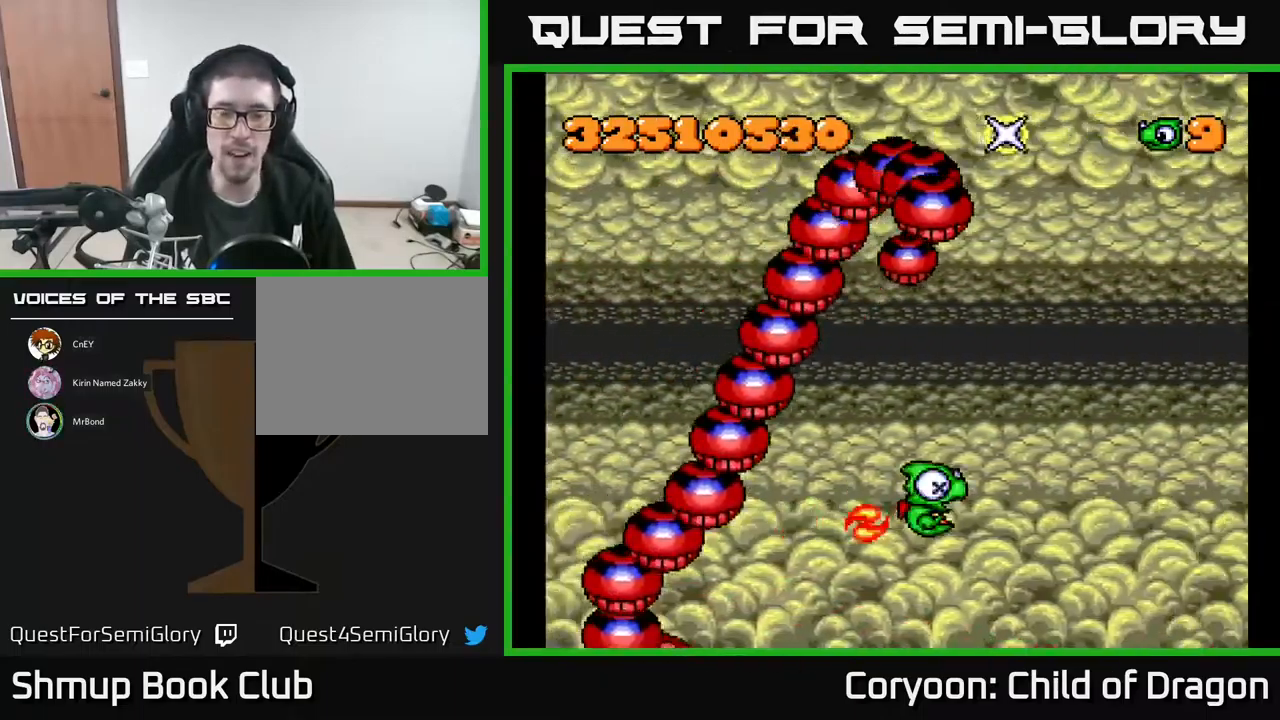
{"buttons": ["A", "DPAD_UP"], "events": [[100, "A", "up"], [333, "DPAD_UP", "down"], [483, "A", "down"]]}
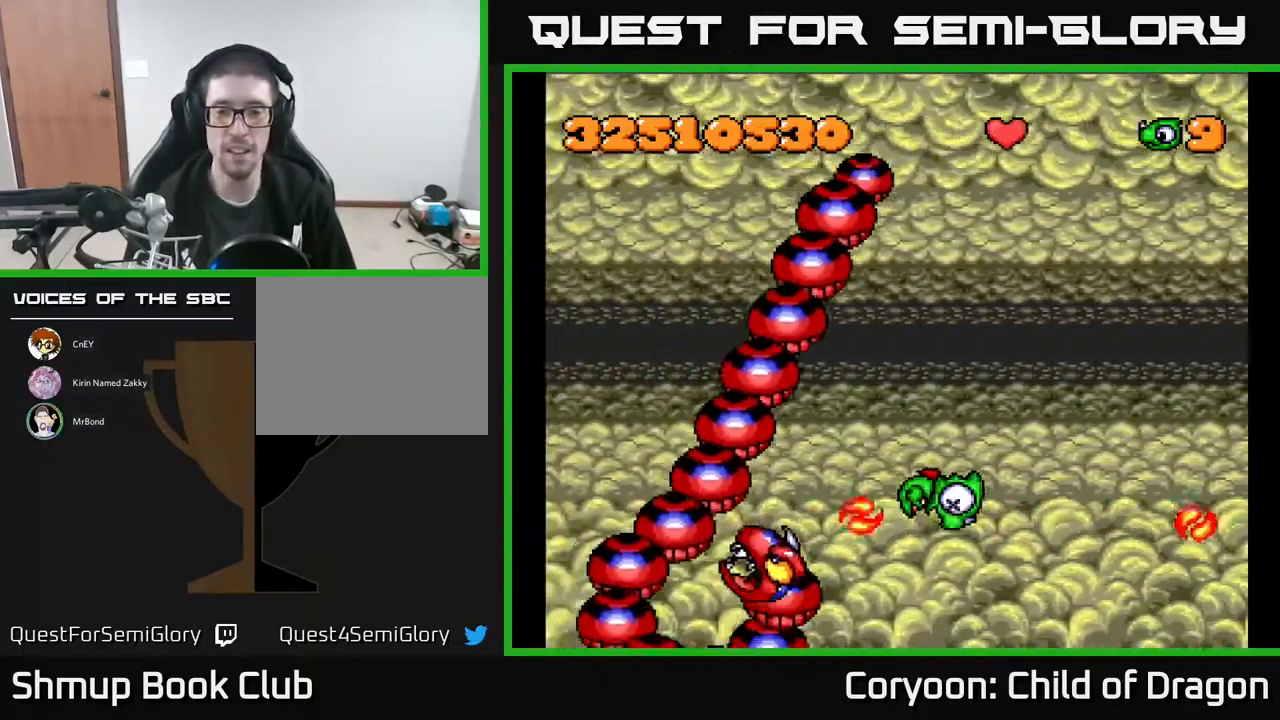
{"buttons": ["A", "DPAD_UP"], "events": []}
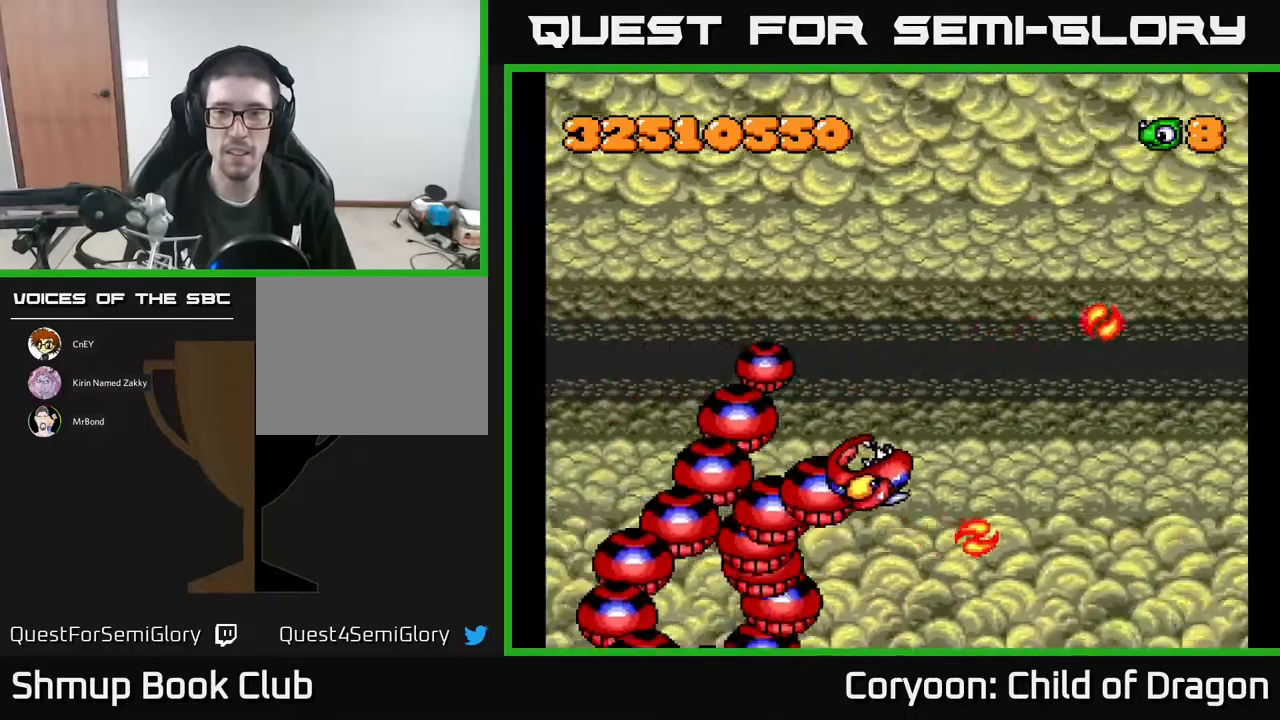
{"buttons": ["A", "DPAD_RIGHT"], "events": [[83, "A", "up"], [217, "DPAD_UP", "up"], [233, "DPAD_RIGHT", "down"], [383, "A", "down"]]}
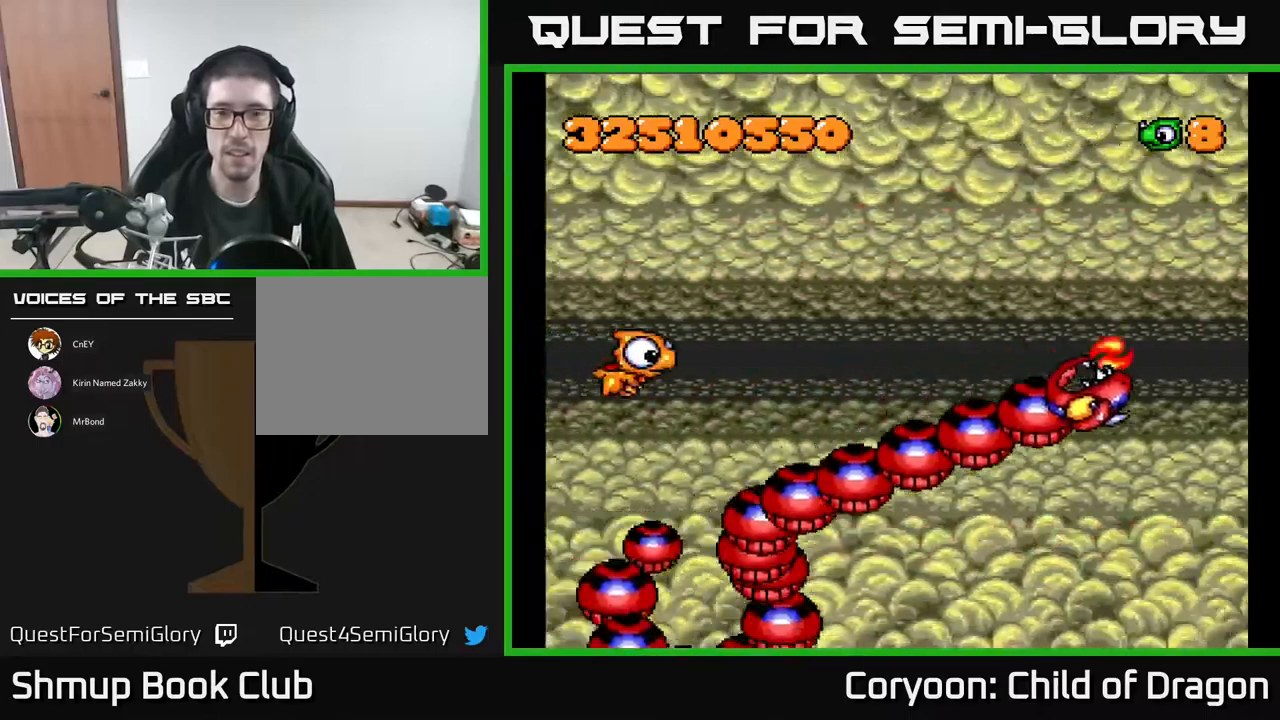
{"buttons": ["A", "DPAD_UP", "DPAD_RIGHT"], "events": [[233, "DPAD_UP", "down"]]}
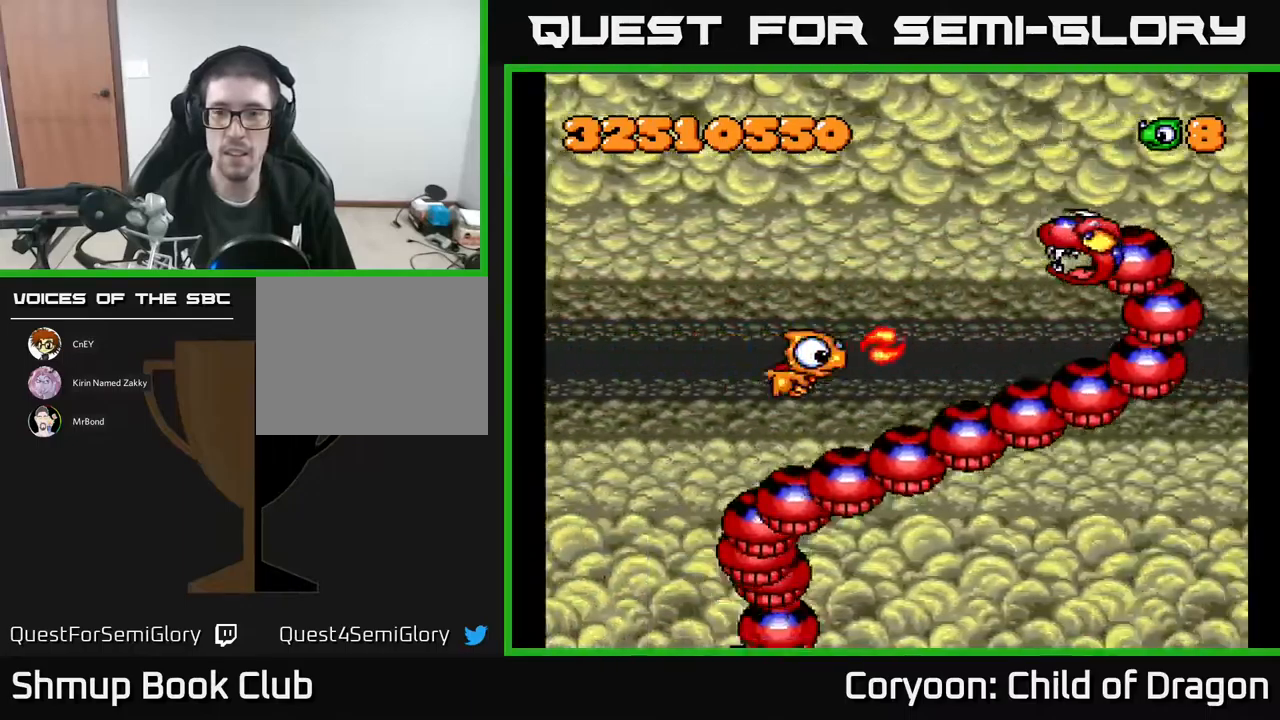
{"buttons": ["A", "DPAD_DOWN", "DPAD_RIGHT"], "events": [[67, "DPAD_RIGHT", "up"], [283, "DPAD_LEFT", "down"], [300, "DPAD_UP", "up"], [333, "DPAD_DOWN", "down"], [367, "DPAD_LEFT", "up"], [450, "DPAD_RIGHT", "down"]]}
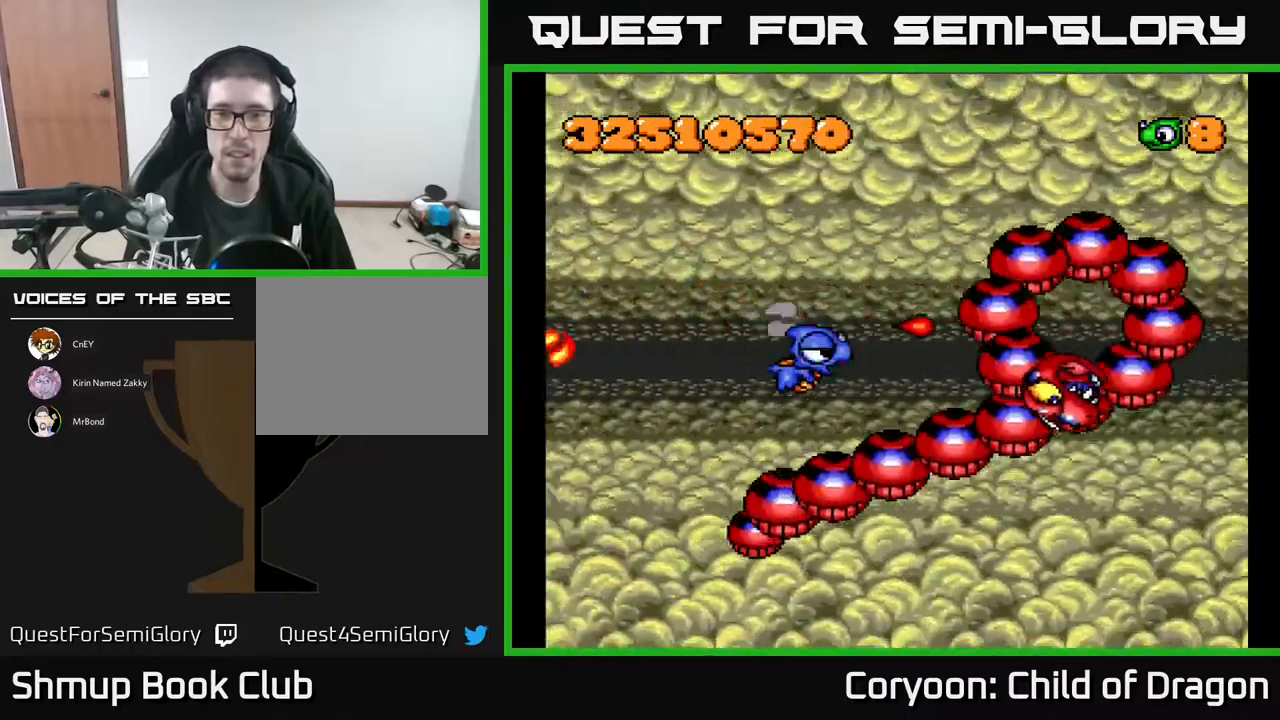
{"buttons": ["A", "DPAD_UP", "DPAD_LEFT"], "events": [[33, "DPAD_RIGHT", "up"], [83, "DPAD_DOWN", "up"], [83, "DPAD_LEFT", "down"], [167, "DPAD_UP", "down"], [200, "DPAD_LEFT", "up"], [383, "DPAD_LEFT", "down"]]}
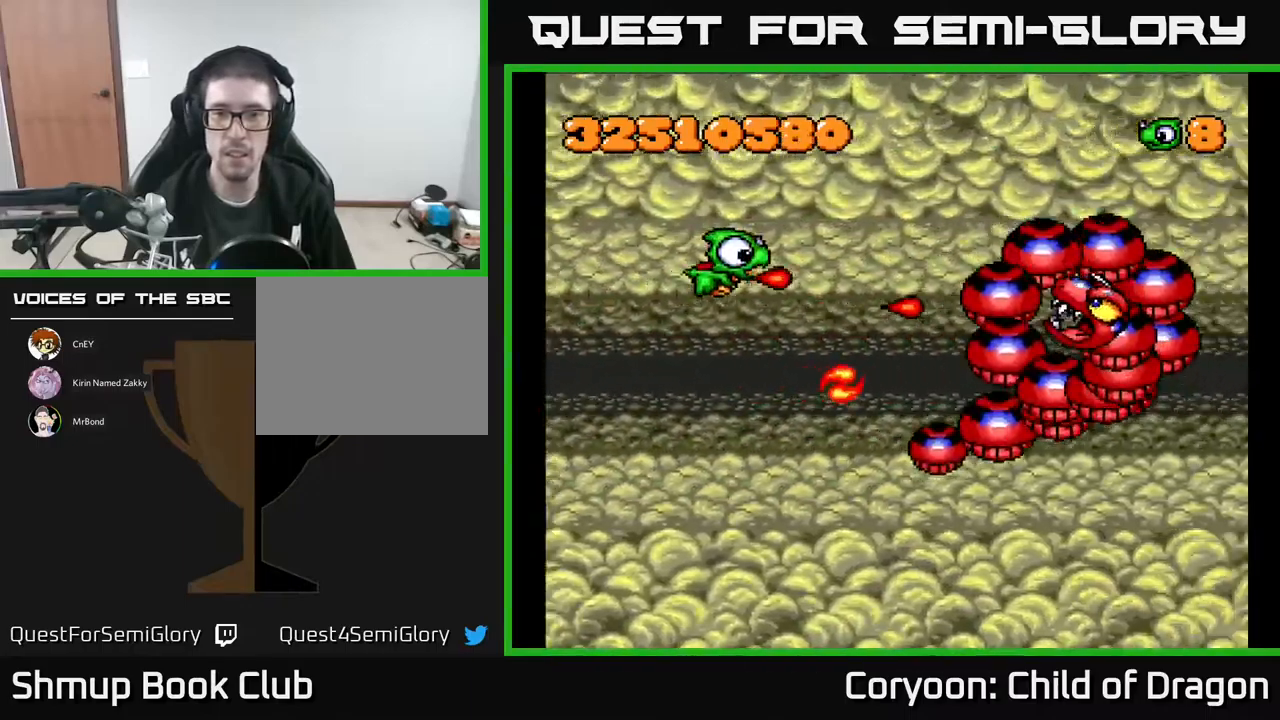
{"buttons": ["A", "DPAD_UP", "DPAD_LEFT"], "events": [[117, "DPAD_UP", "up"], [133, "DPAD_LEFT", "up"], [217, "DPAD_DOWN", "down"], [383, "DPAD_DOWN", "up"], [383, "DPAD_LEFT", "down"], [450, "DPAD_UP", "down"]]}
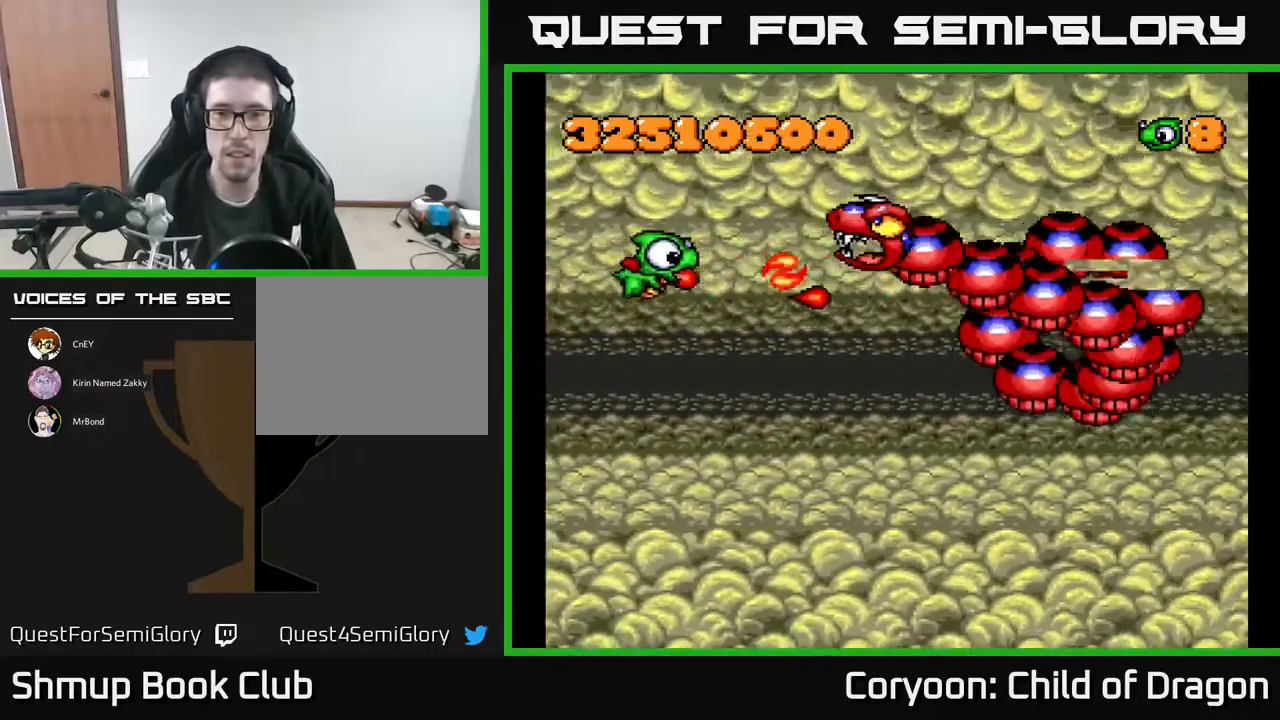
{"buttons": ["A", "DPAD_DOWN"], "events": [[67, "DPAD_UP", "up"], [83, "DPAD_DOWN", "down"], [133, "DPAD_LEFT", "up"]]}